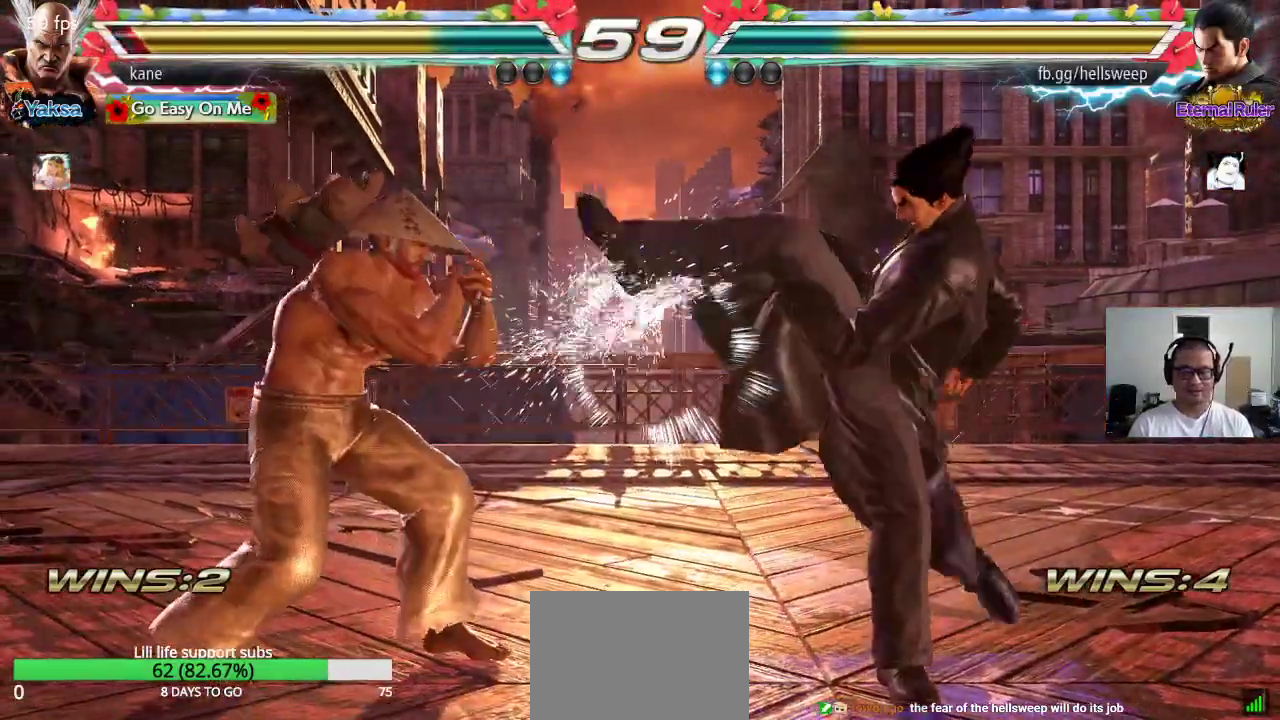
Gameplay with a controller (arcade stick); each line is a JSON object with the inputs held at the frame after it. "events" lists button and stick changes between this image and that frame as [ms after this image, input, new state], when the widget could be followed in between. Not read: CIRCLE L3 R2 R3.
{"buttons": [], "left_stick": "down-left"}
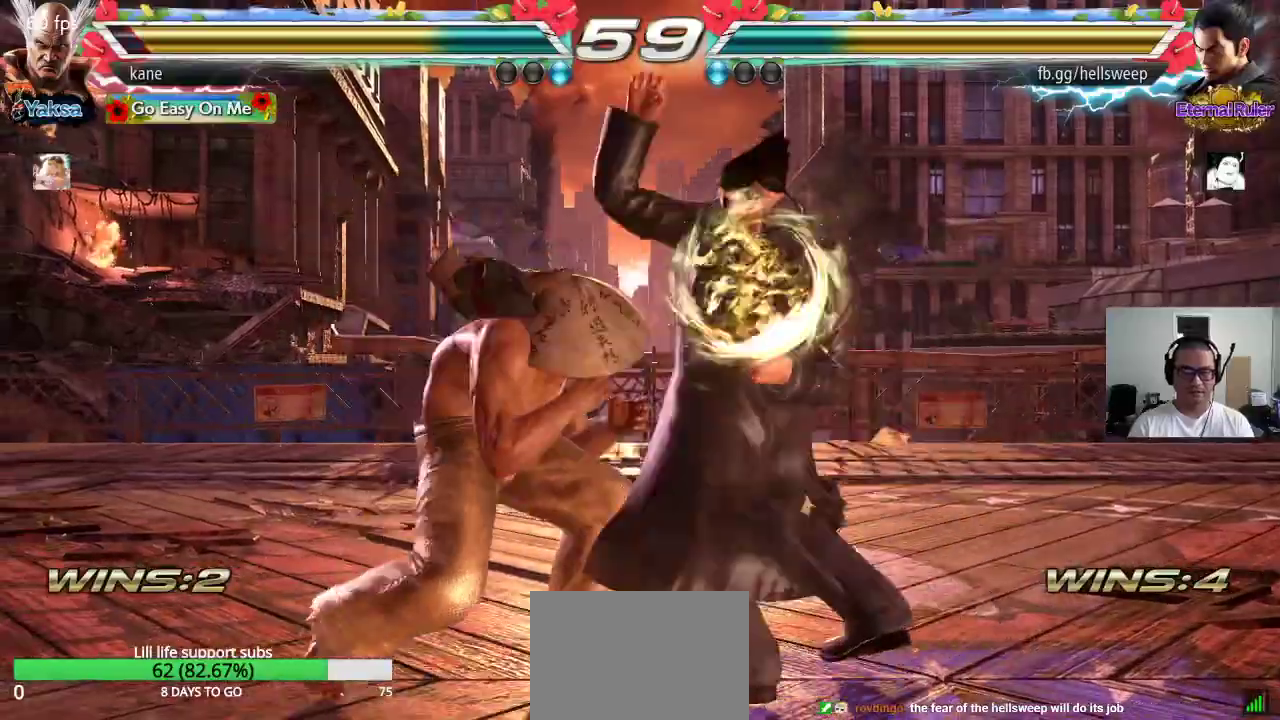
{"buttons": ["CROSS", "TRIANGLE"], "left_stick": "right", "events": [[133, "left_stick", "center"], [333, "left_stick", "right"], [433, "CROSS", "down"], [500, "TRIANGLE", "down"]]}
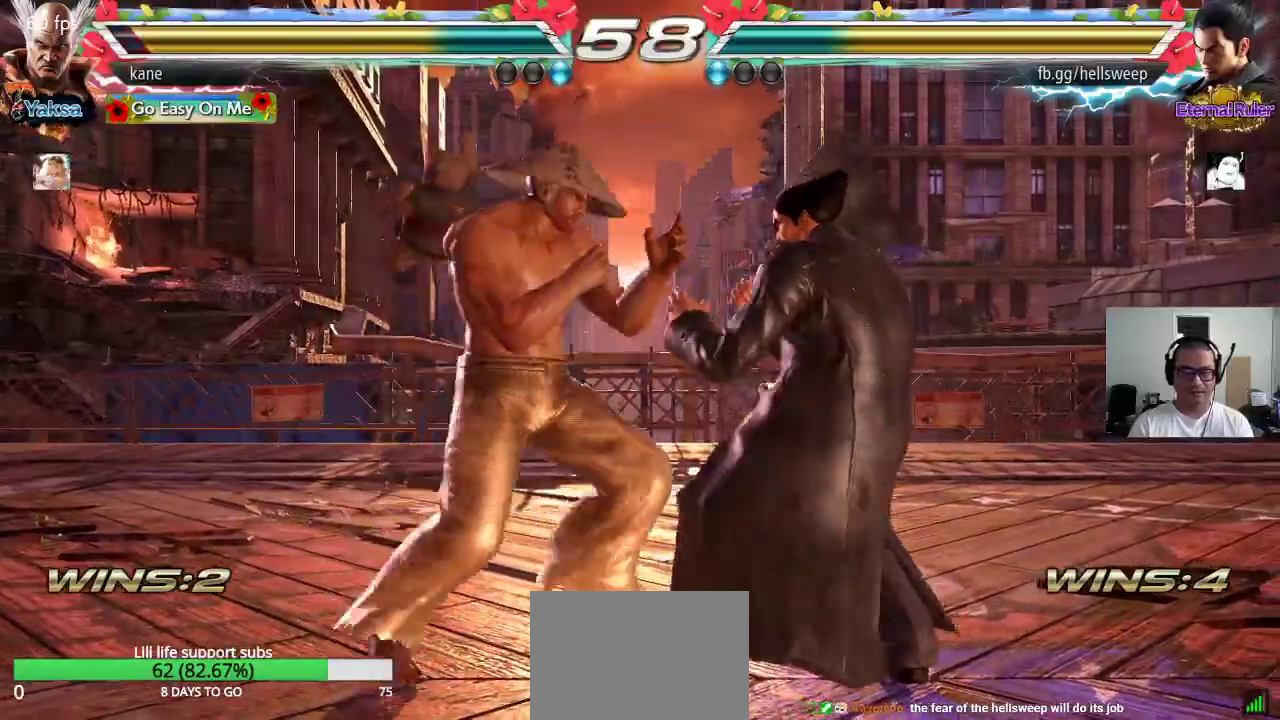
{"buttons": [], "left_stick": "center", "events": [[17, "CROSS", "up"], [133, "TRIANGLE", "up"], [217, "left_stick", "center"]]}
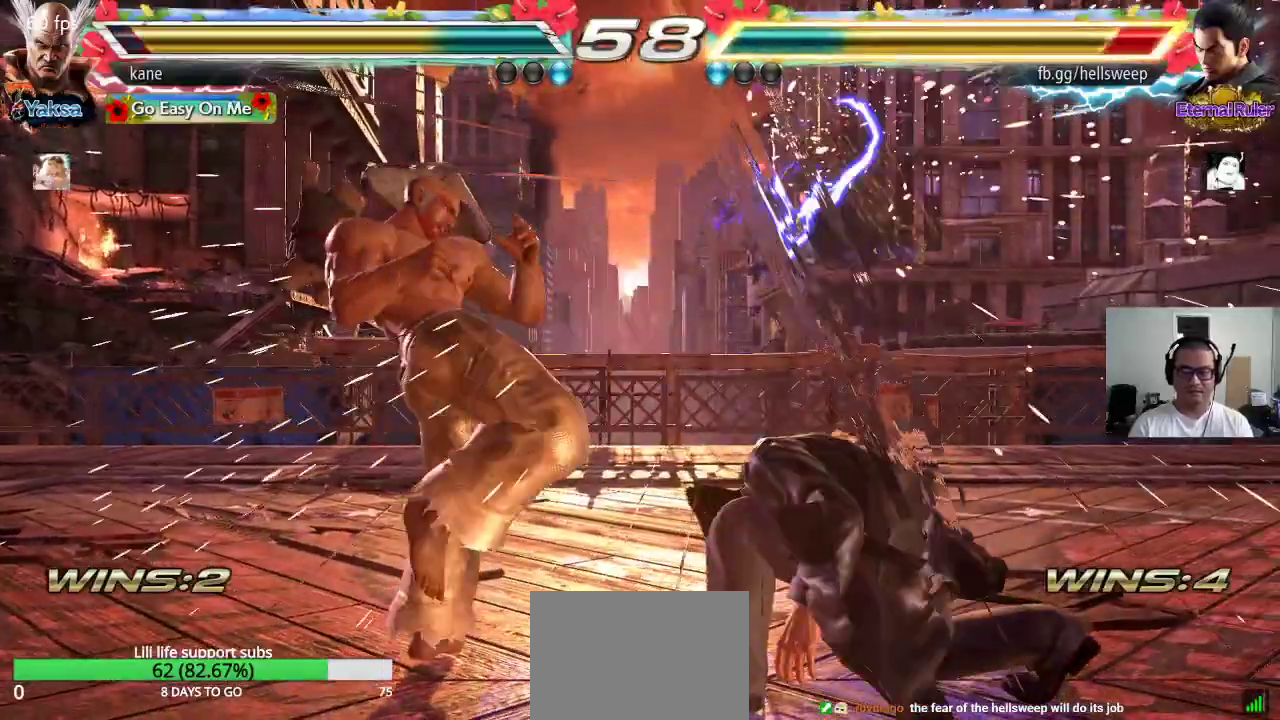
{"buttons": ["TRIANGLE"], "left_stick": "down-right", "events": [[17, "left_stick", "down-right"], [50, "SQUARE", "down"], [117, "SQUARE", "up"], [167, "TRIANGLE", "down"], [250, "TRIANGLE", "up"], [300, "TRIANGLE", "down"], [383, "SQUARE", "down"], [383, "TRIANGLE", "up"], [450, "TRIANGLE", "down"], [483, "SQUARE", "up"]]}
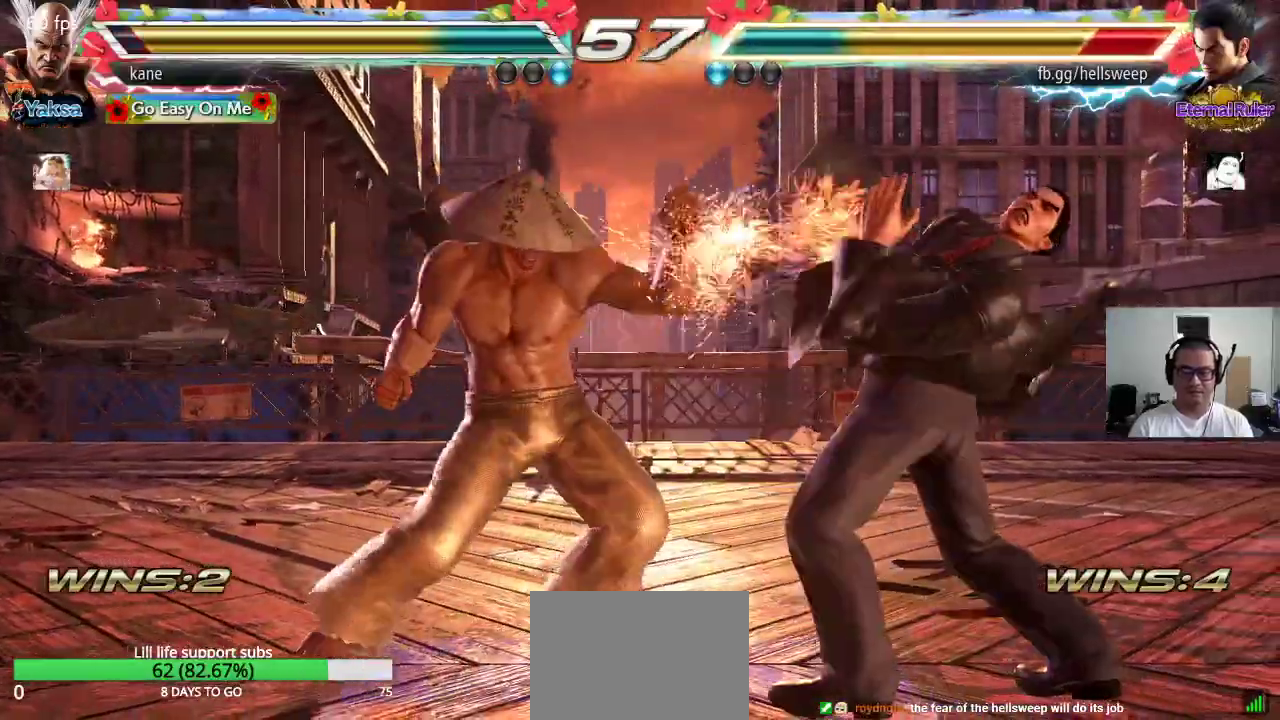
{"buttons": [], "left_stick": "center", "events": [[50, "TRIANGLE", "up"], [50, "left_stick", "center"], [83, "CROSS", "down"], [150, "CROSS", "up"]]}
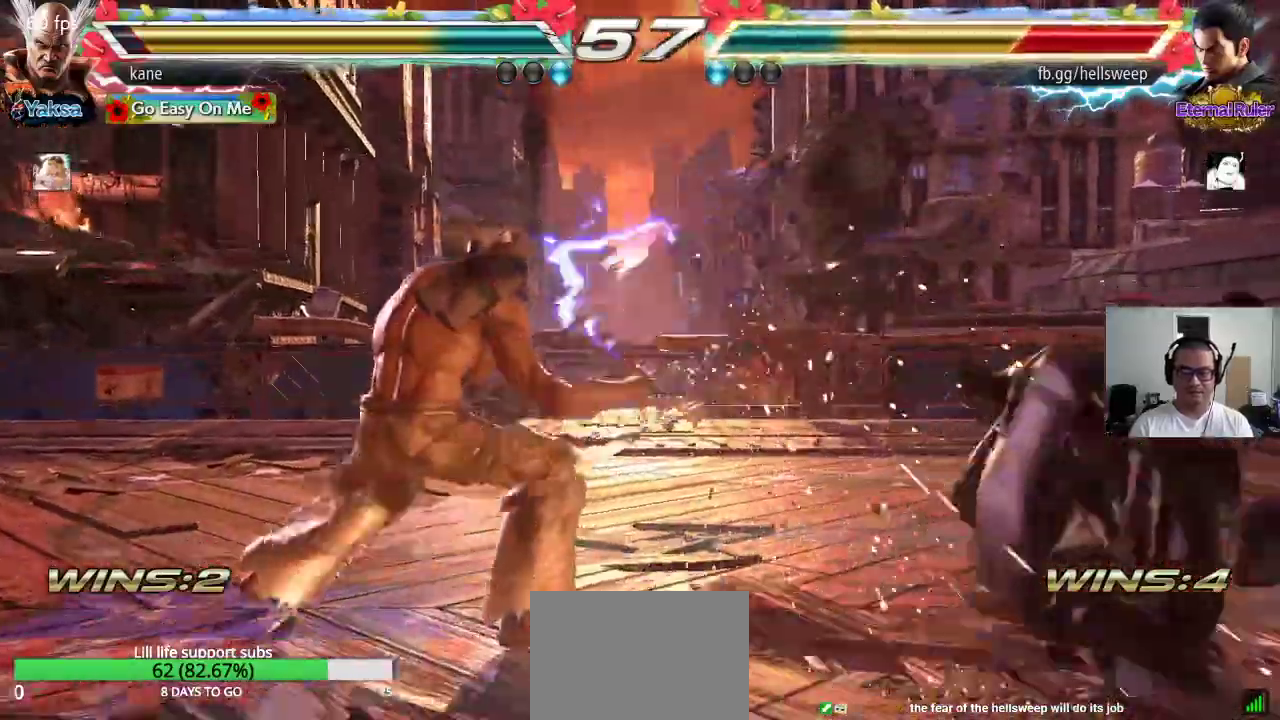
{"buttons": [], "left_stick": "down", "events": [[200, "left_stick", "right"], [250, "left_stick", "center"], [300, "left_stick", "right"], [417, "left_stick", "center"], [483, "left_stick", "down"]]}
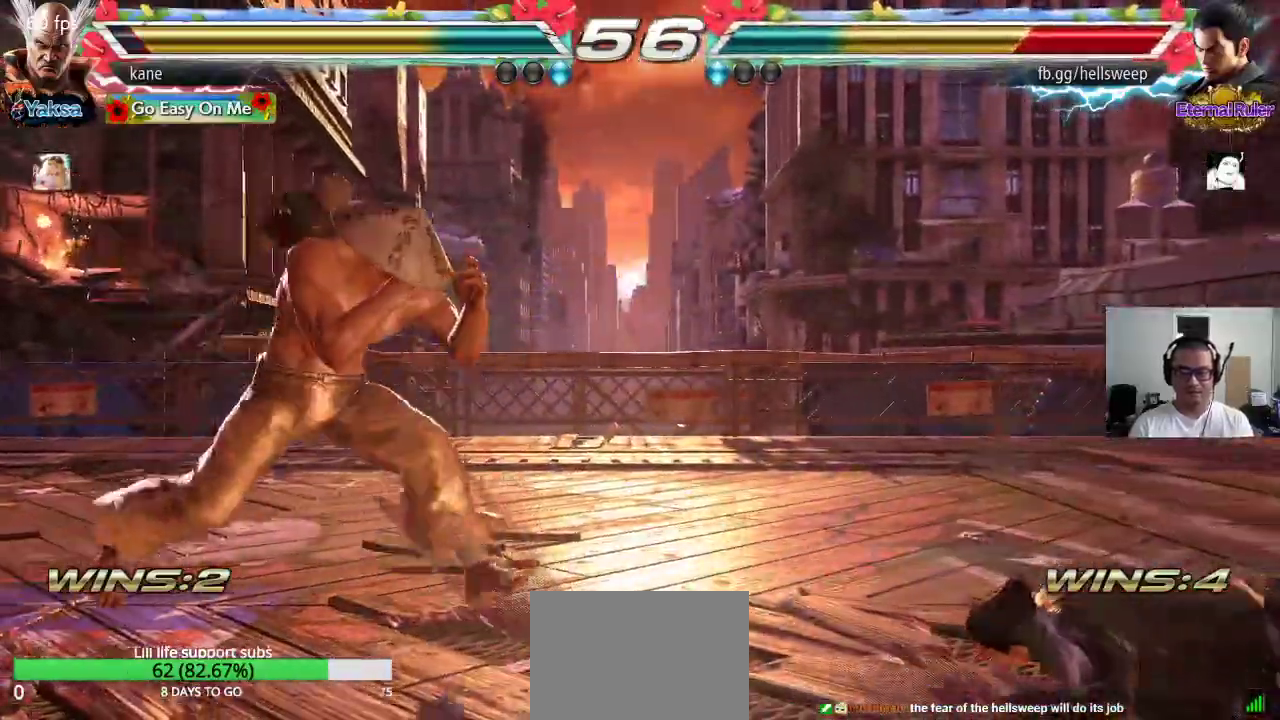
{"buttons": [], "left_stick": "center", "events": [[83, "left_stick", "center"], [150, "left_stick", "right"], [217, "left_stick", "center"], [267, "left_stick", "down"], [383, "left_stick", "left"], [450, "left_stick", "center"]]}
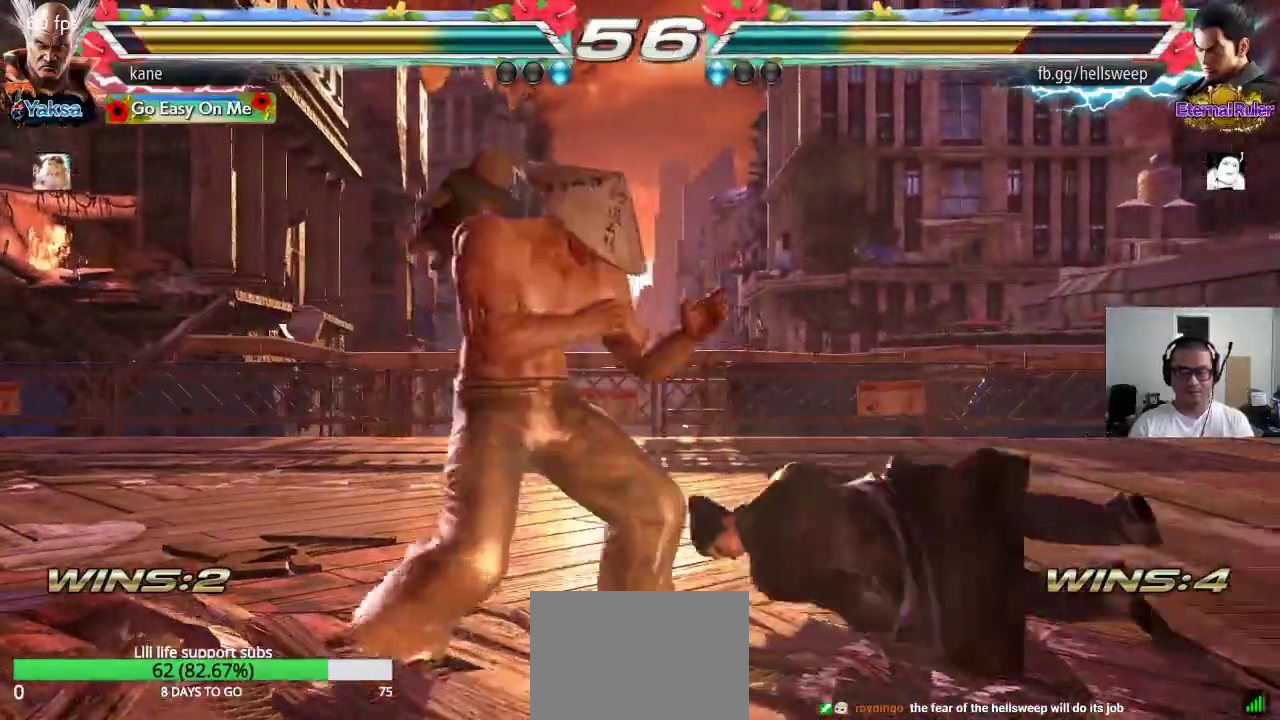
{"buttons": ["TRIANGLE"], "left_stick": "center", "events": [[17, "left_stick", "left"], [83, "left_stick", "right"], [150, "left_stick", "center"], [217, "left_stick", "right"], [383, "CROSS", "down"], [417, "TRIANGLE", "down"], [450, "CROSS", "up"], [483, "left_stick", "center"]]}
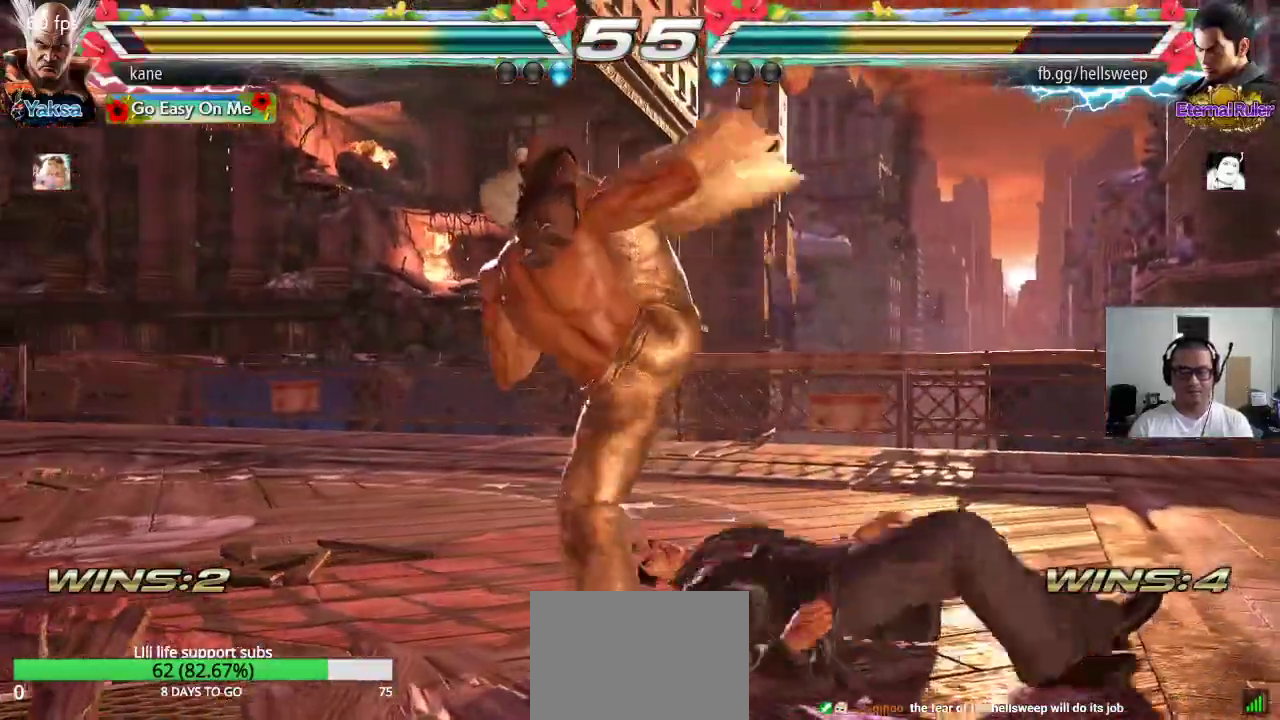
{"buttons": [], "left_stick": "right", "events": [[17, "TRIANGLE", "up"], [400, "left_stick", "right"]]}
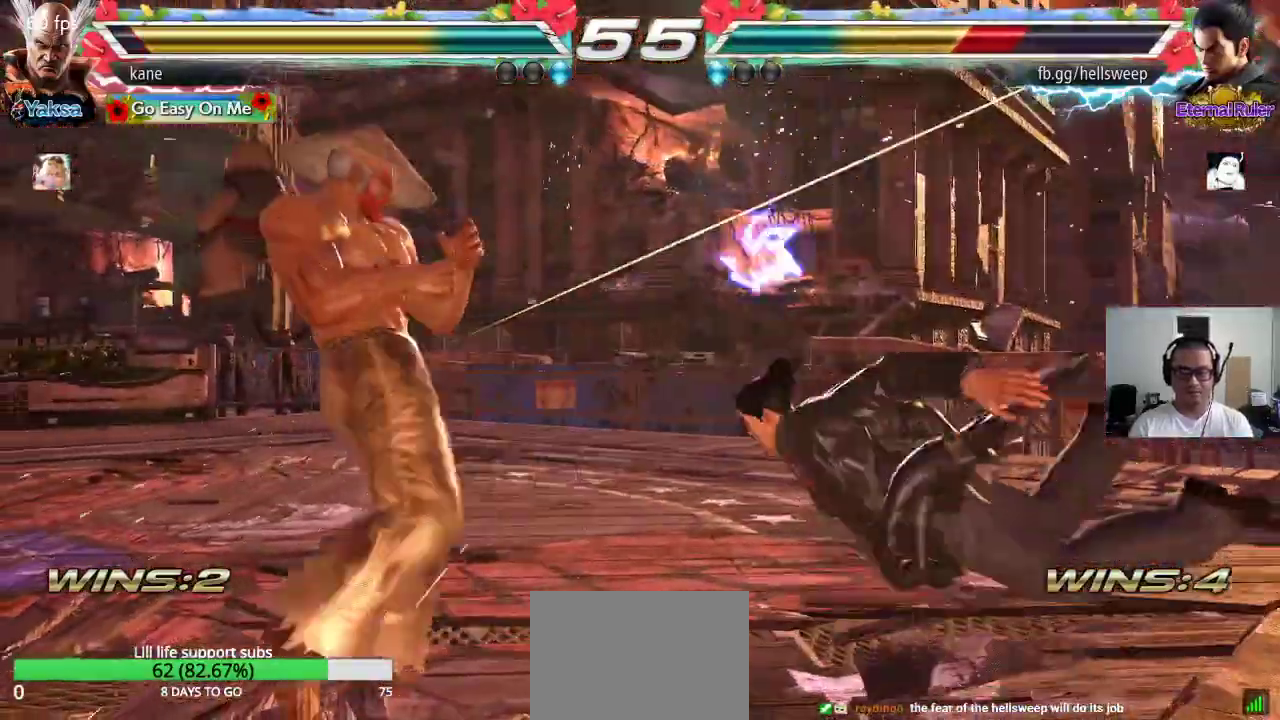
{"buttons": [], "left_stick": "center", "events": [[233, "left_stick", "center"], [317, "left_stick", "down"], [350, "CROSS", "down"], [400, "CROSS", "up"], [400, "left_stick", "center"]]}
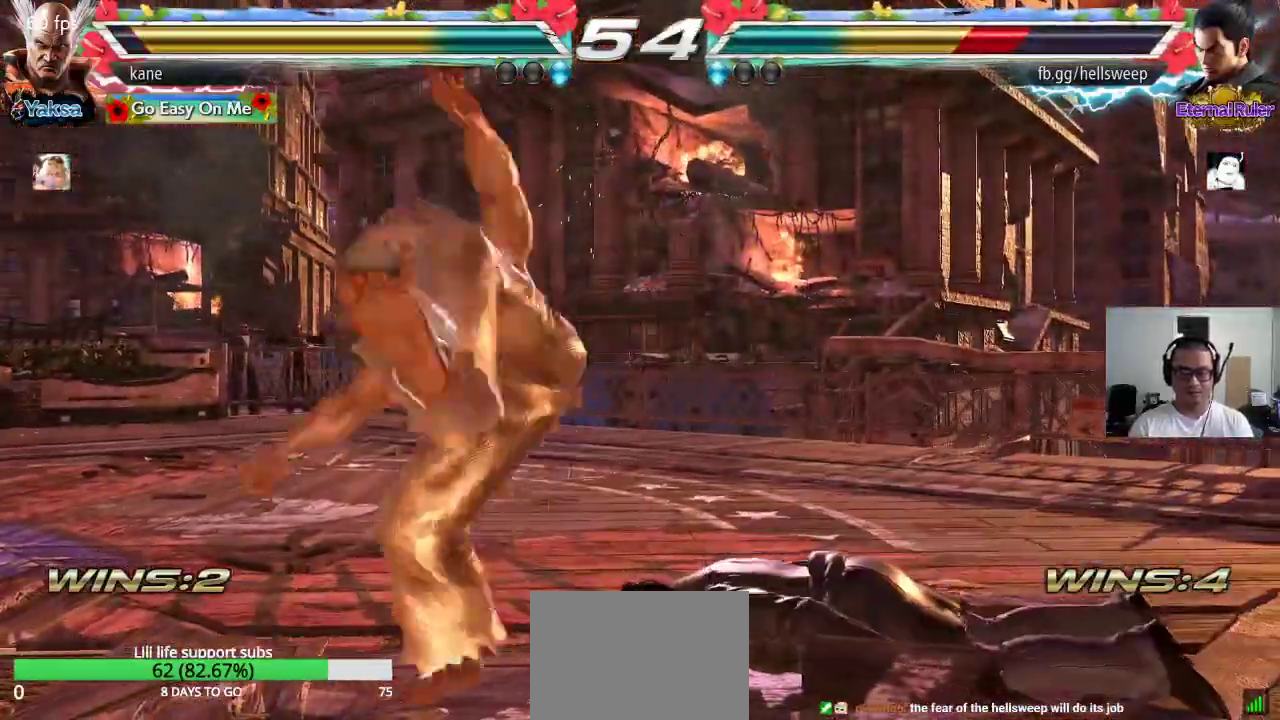
{"buttons": [], "left_stick": "center", "events": []}
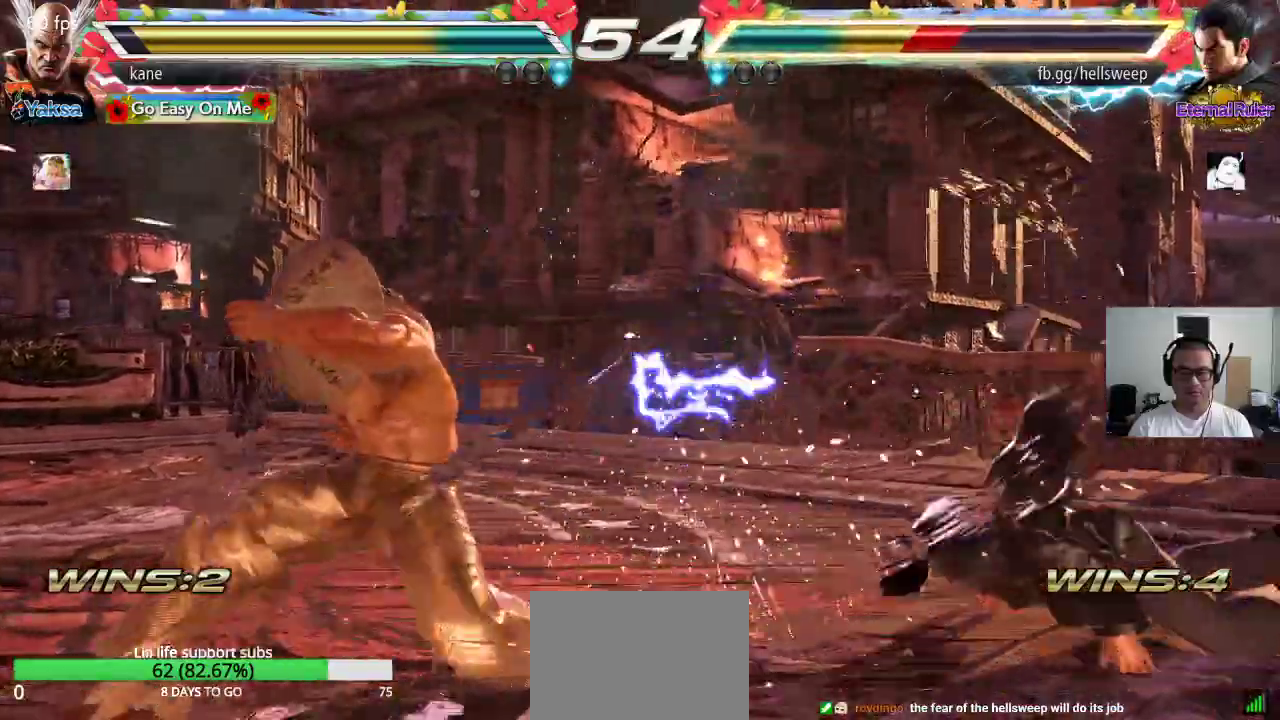
{"buttons": [], "left_stick": "center", "events": [[217, "left_stick", "right"], [283, "left_stick", "center"], [350, "left_stick", "right"], [450, "left_stick", "center"]]}
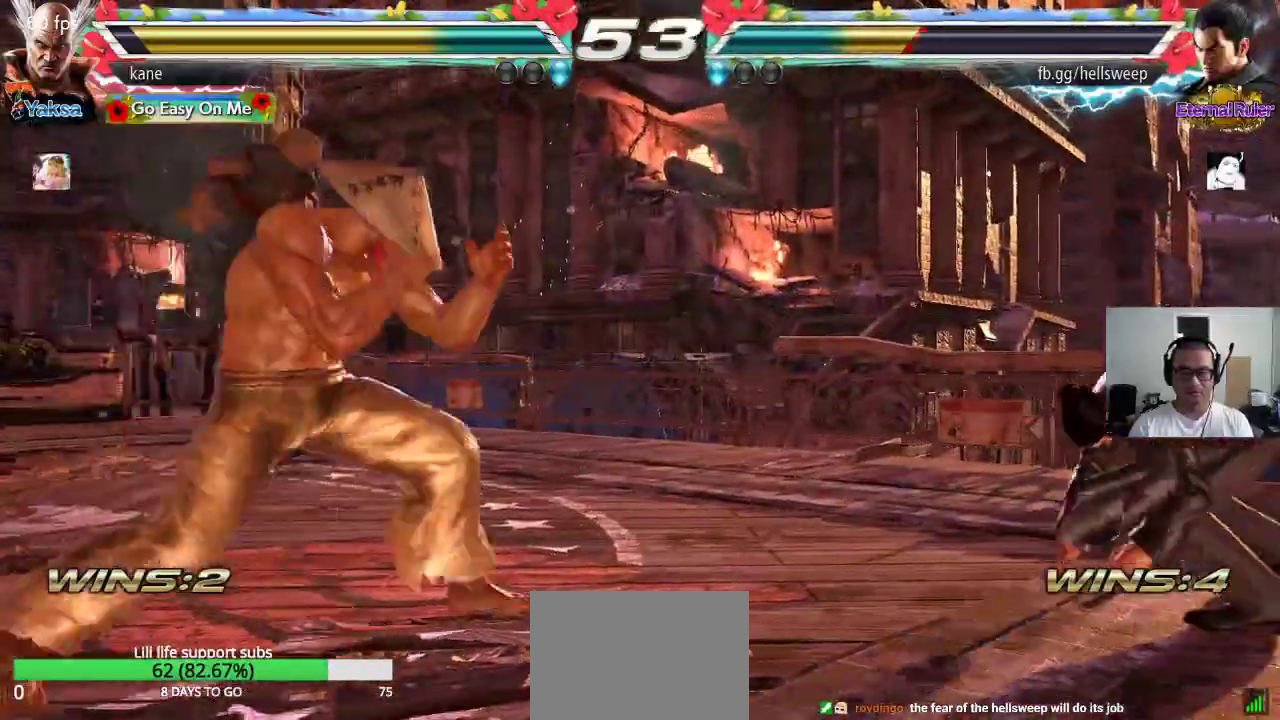
{"buttons": [], "left_stick": "down-right", "events": [[17, "left_stick", "down"], [133, "left_stick", "center"], [200, "left_stick", "right"], [367, "left_stick", "down"], [417, "TRIANGLE", "down"], [417, "left_stick", "down-right"], [467, "TRIANGLE", "up"]]}
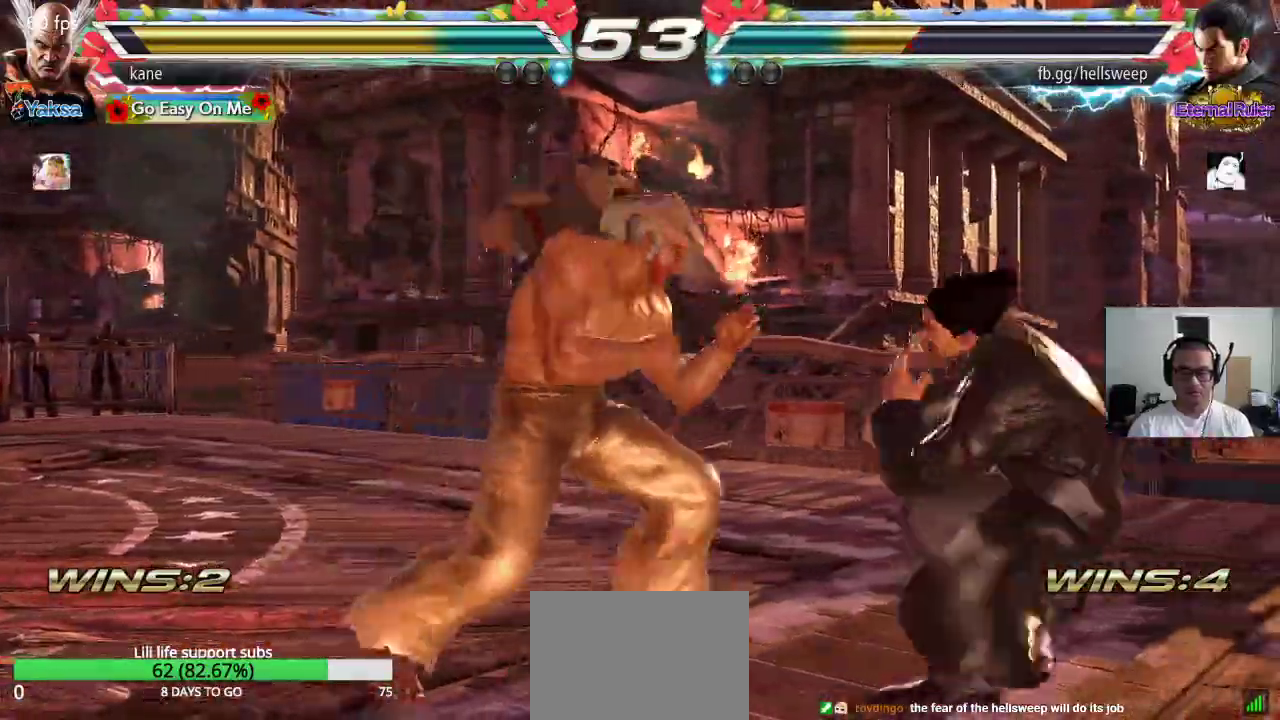
{"buttons": [], "left_stick": "right", "events": [[17, "left_stick", "center"], [467, "left_stick", "right"]]}
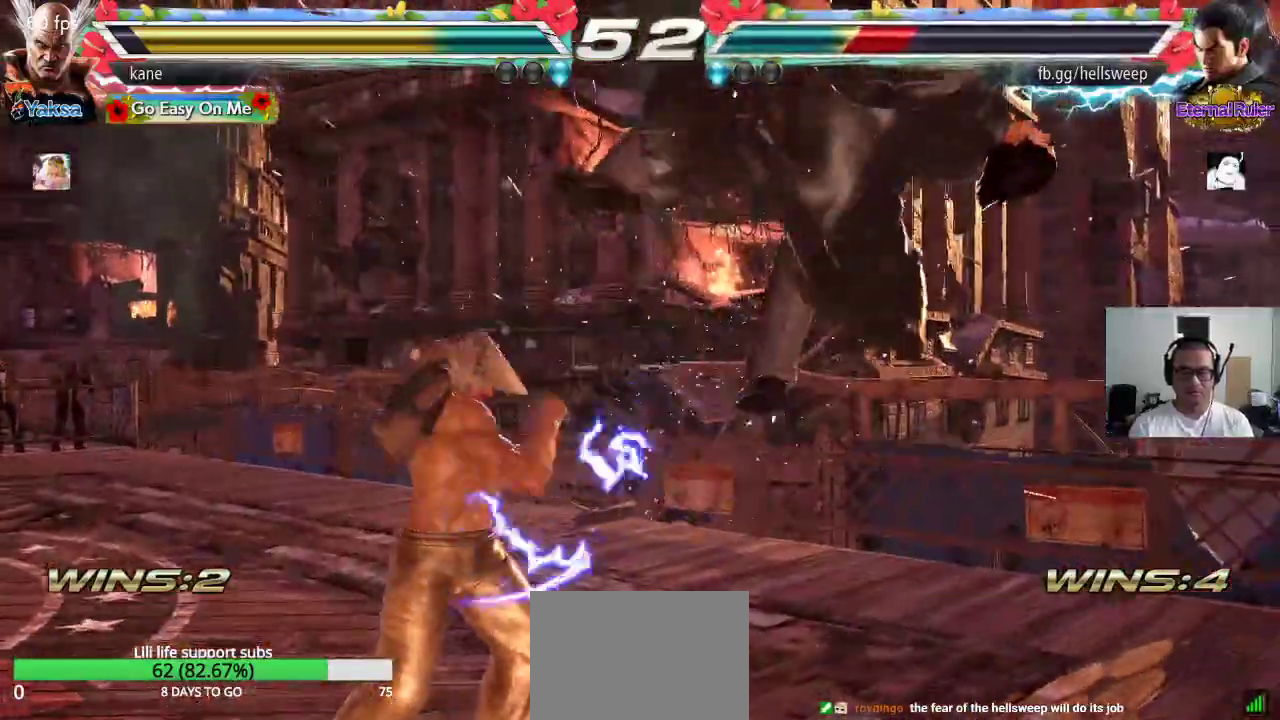
{"buttons": [], "left_stick": "center", "events": [[67, "TRIANGLE", "down"], [67, "left_stick", "down-right"], [167, "TRIANGLE", "up"], [200, "left_stick", "center"]]}
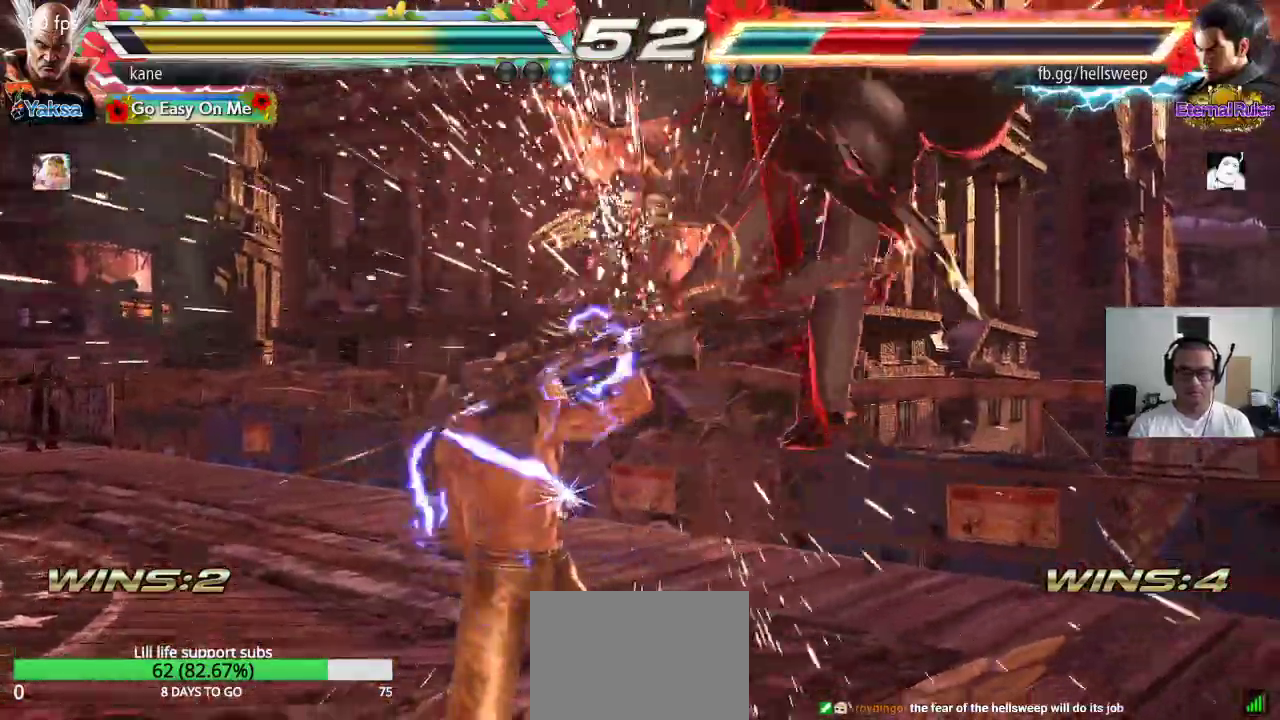
{"buttons": ["CROSS"], "left_stick": "center", "events": [[100, "left_stick", "right"], [150, "TRIANGLE", "down"], [233, "CROSS", "down"], [233, "TRIANGLE", "up"], [467, "CROSS", "up"], [500, "CROSS", "down"], [500, "left_stick", "center"]]}
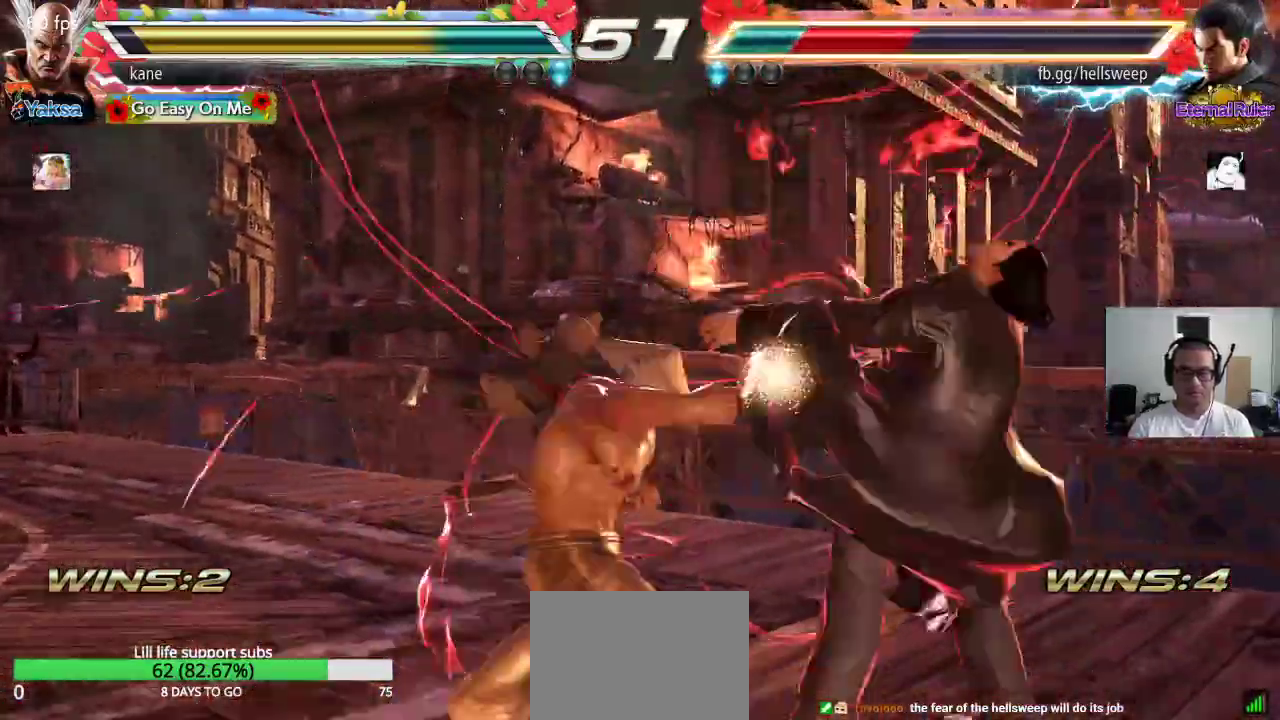
{"buttons": [], "left_stick": "center", "events": [[17, "CROSS", "up"]]}
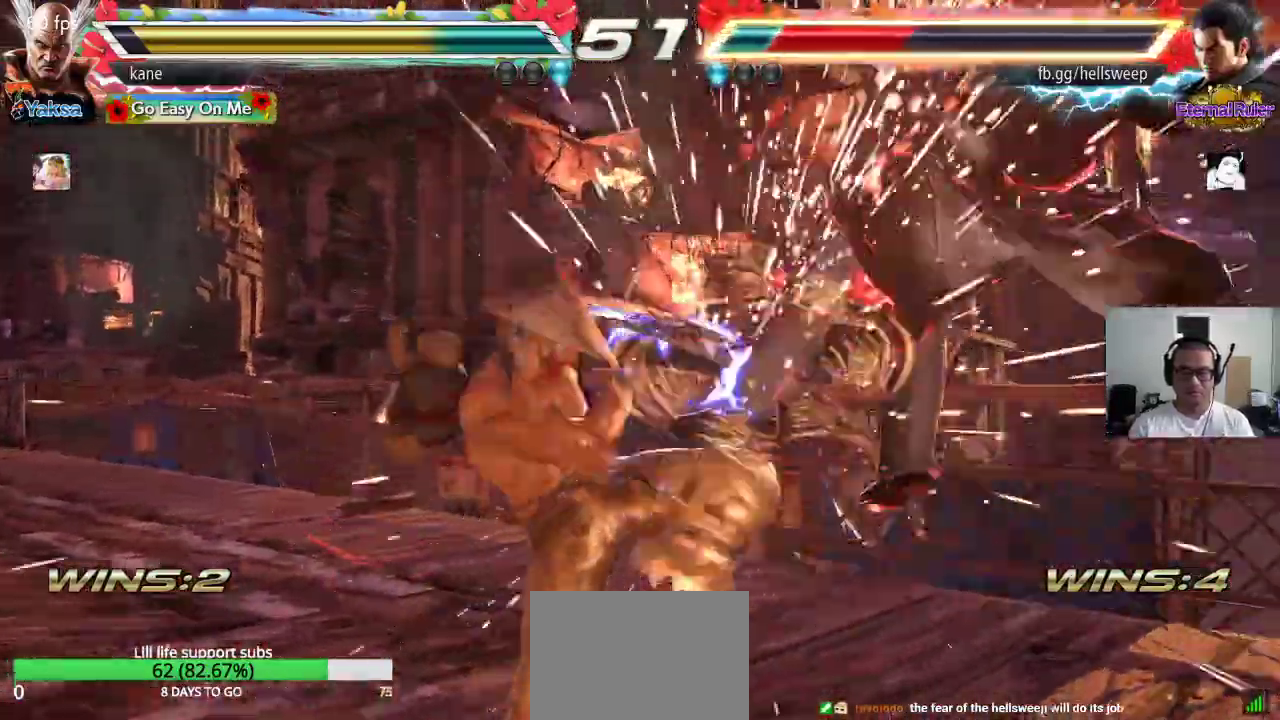
{"buttons": [], "left_stick": "center", "events": [[217, "left_stick", "right"], [317, "TRIANGLE", "down"], [317, "left_stick", "down-right"], [383, "TRIANGLE", "up"], [400, "TRIANGLE", "down"], [433, "TRIANGLE", "up"], [433, "left_stick", "center"]]}
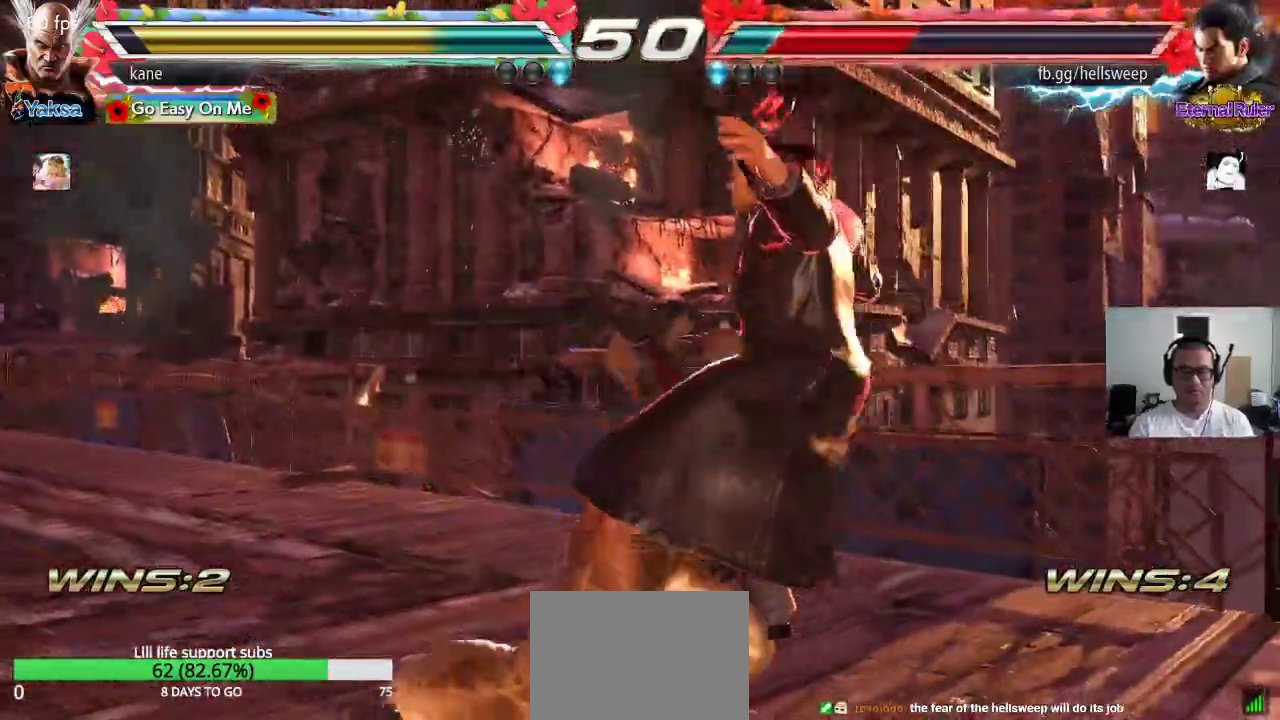
{"buttons": [], "left_stick": "center", "events": [[383, "SQUARE", "down"], [383, "TRIANGLE", "down"], [433, "SQUARE", "up"], [450, "TRIANGLE", "up"]]}
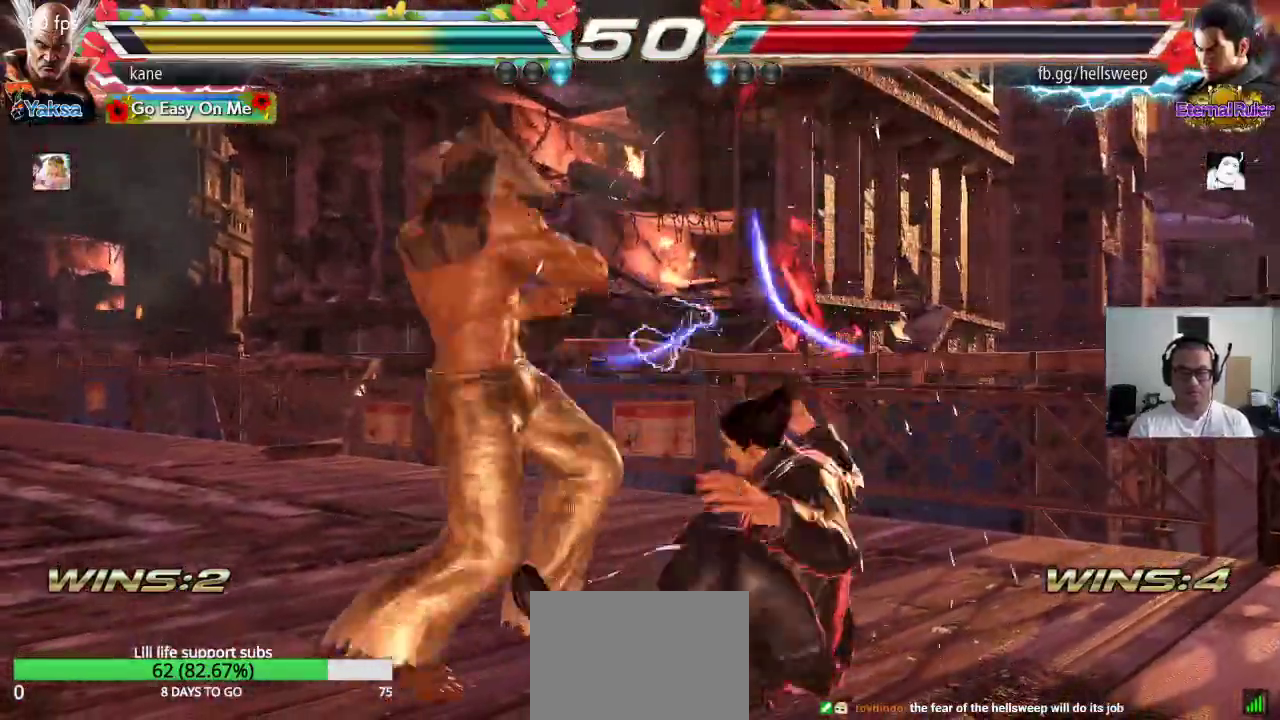
{"buttons": [], "left_stick": "center", "events": []}
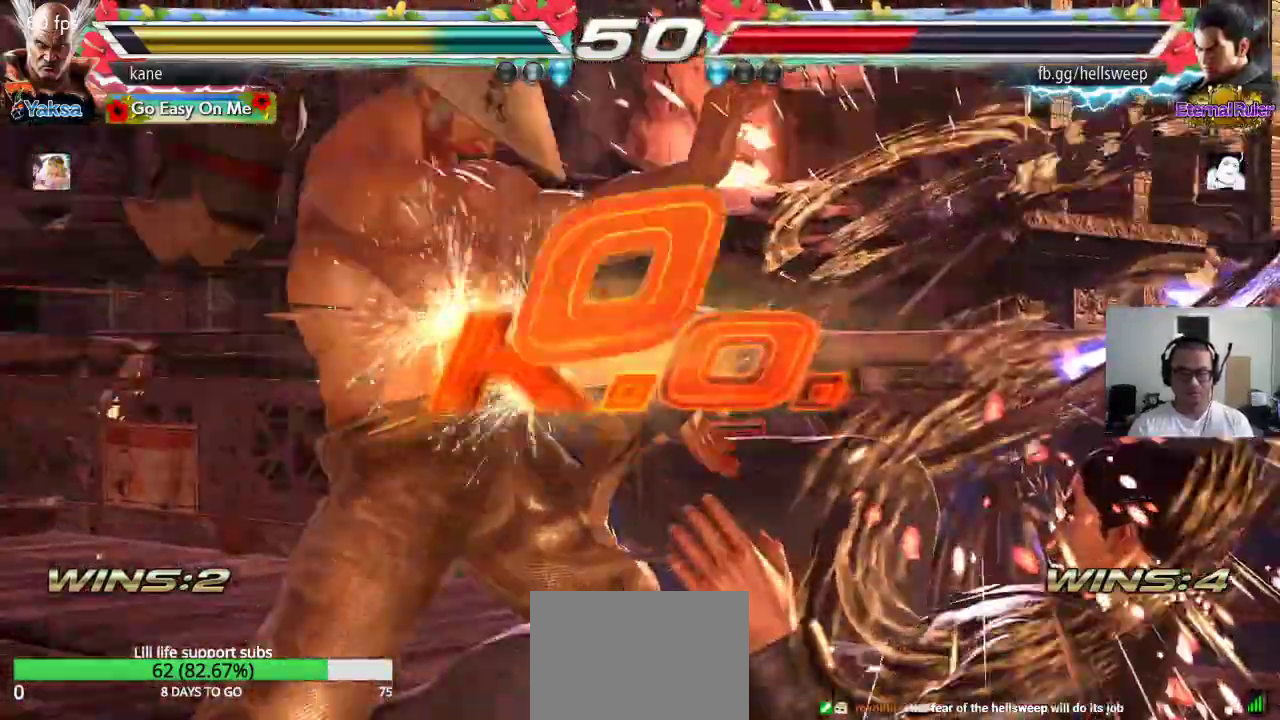
{"buttons": [], "left_stick": "center", "events": []}
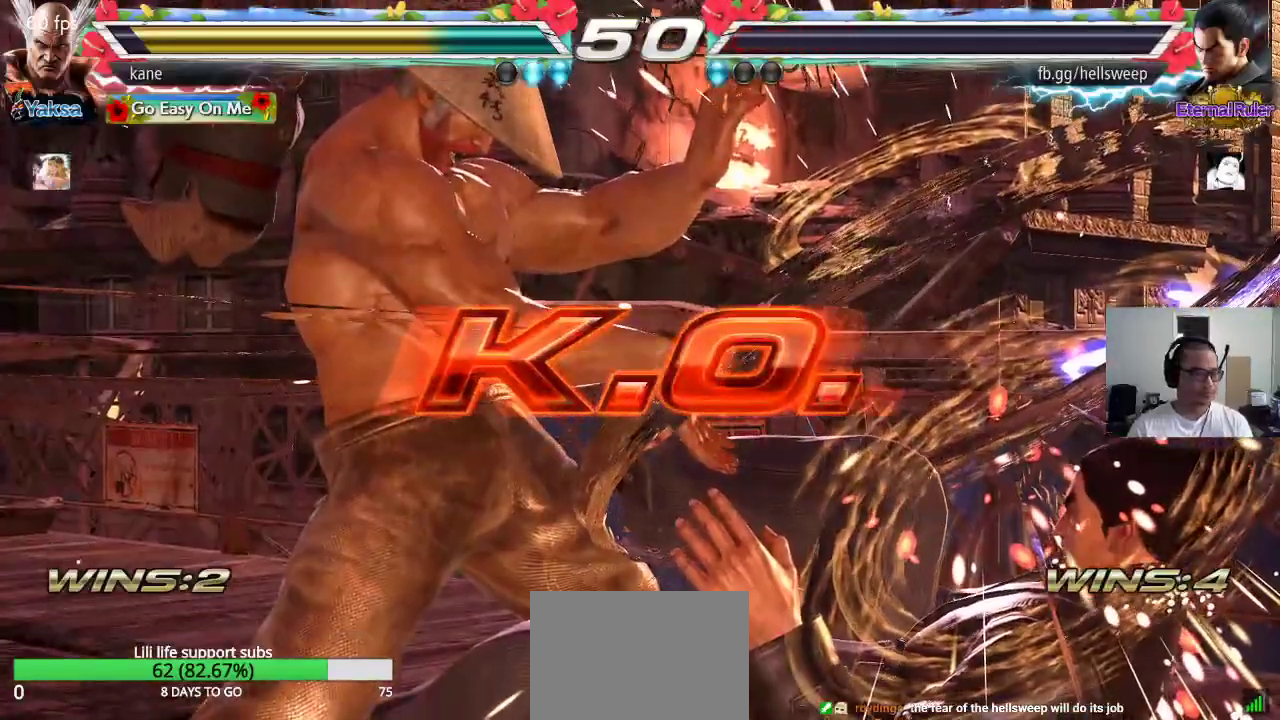
{"buttons": [], "left_stick": "center", "events": []}
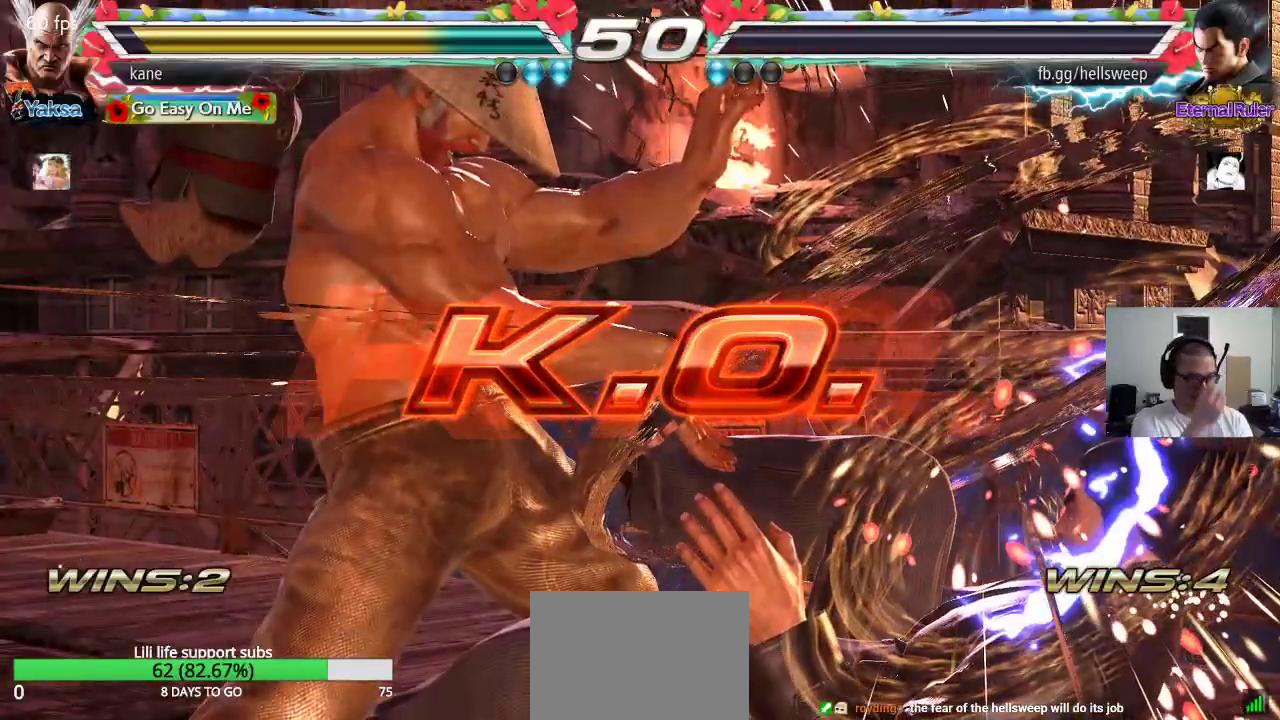
{"buttons": [], "left_stick": "center", "events": []}
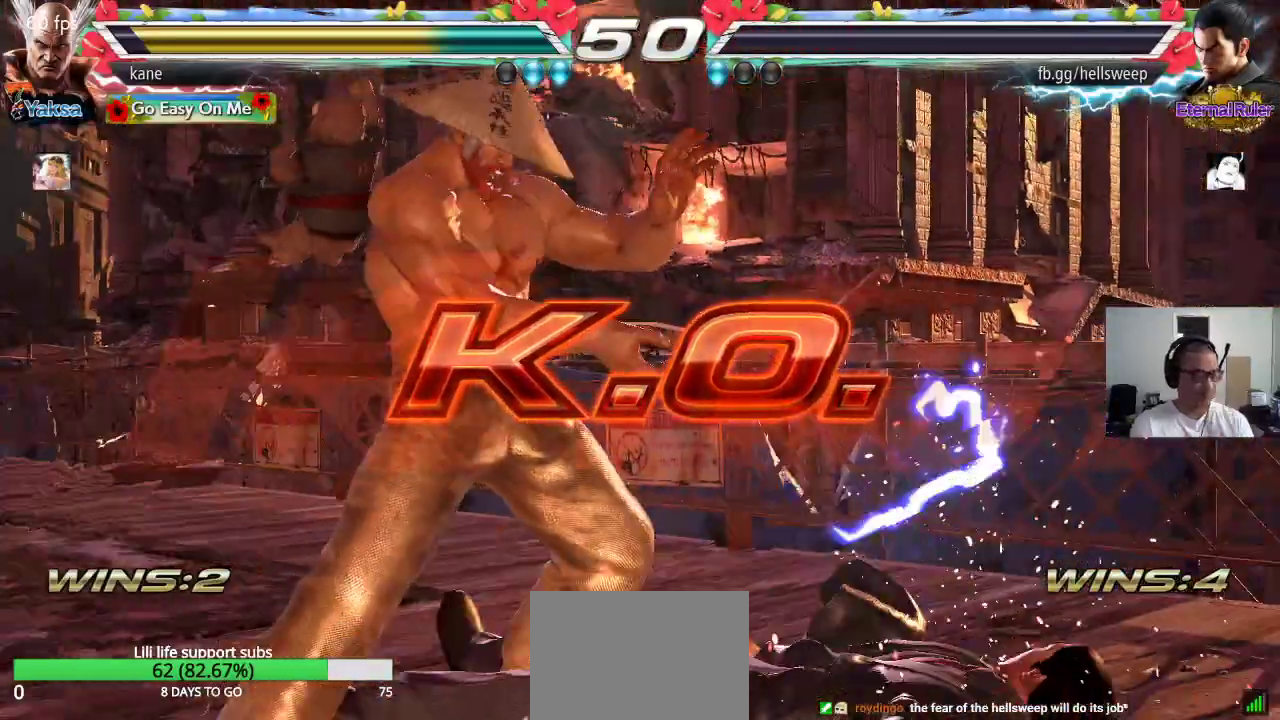
{"buttons": [], "left_stick": "center", "events": []}
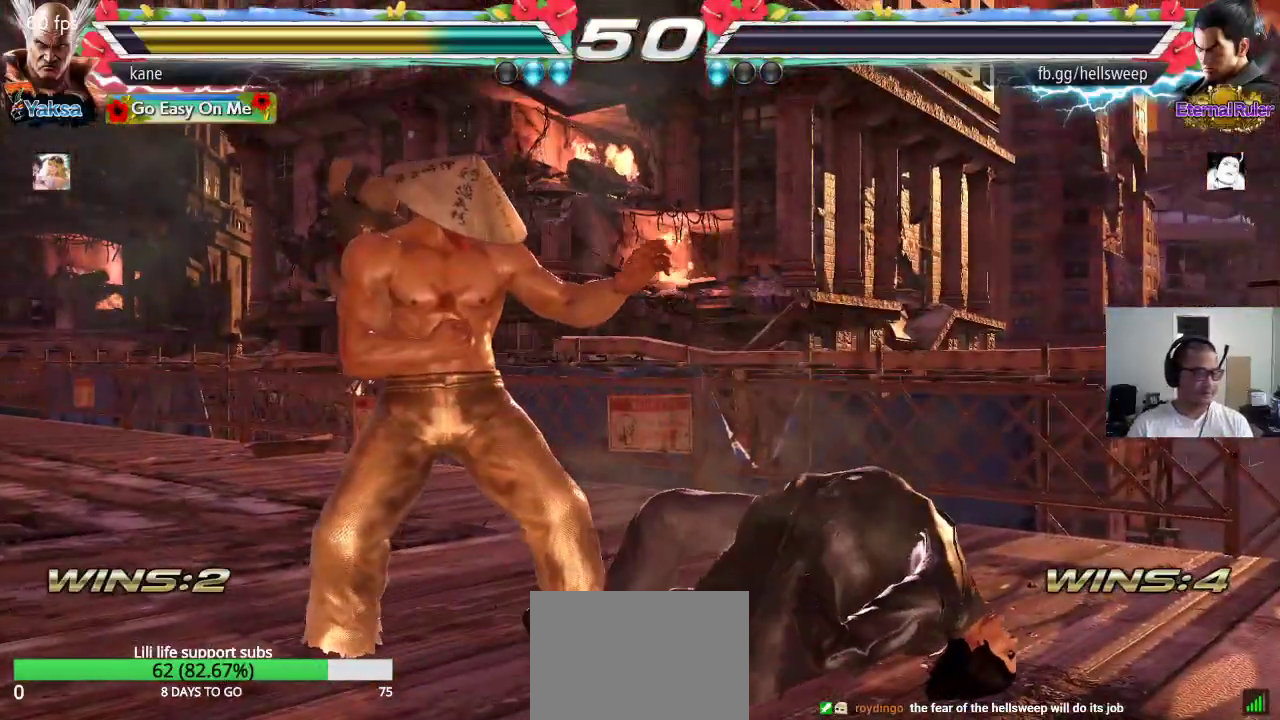
{"buttons": [], "left_stick": "center", "events": []}
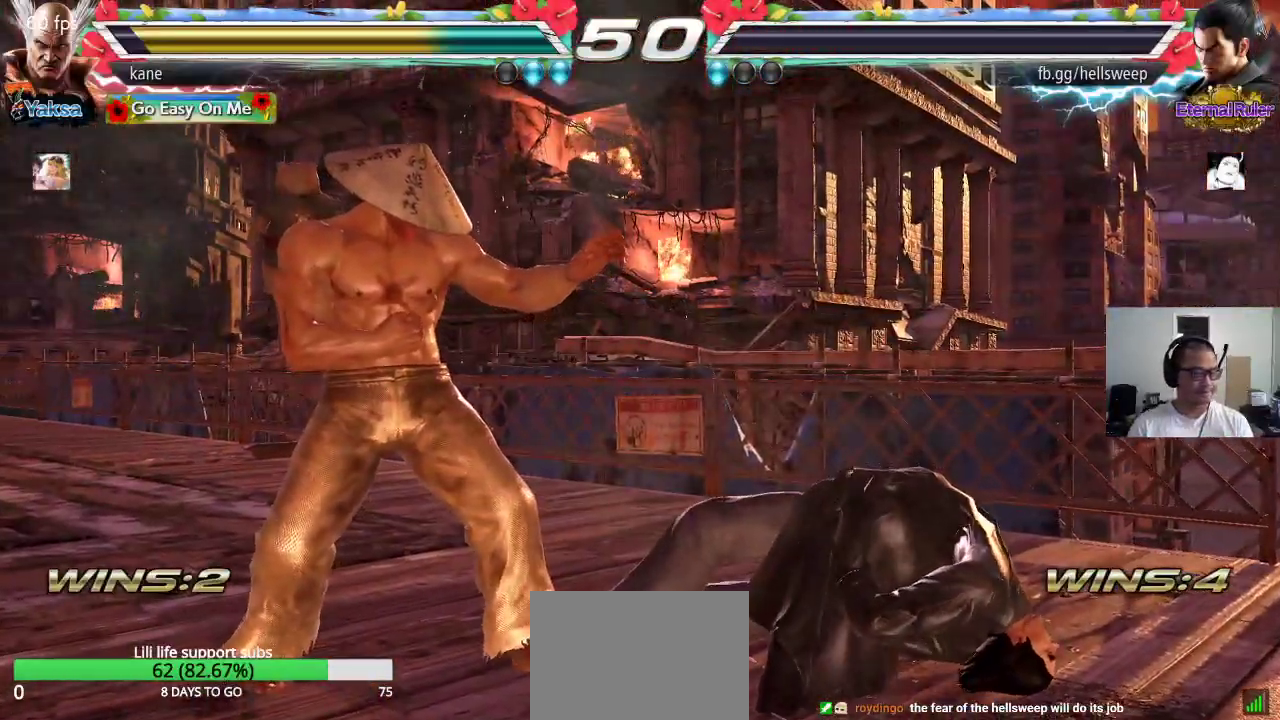
{"buttons": [], "left_stick": "center", "events": []}
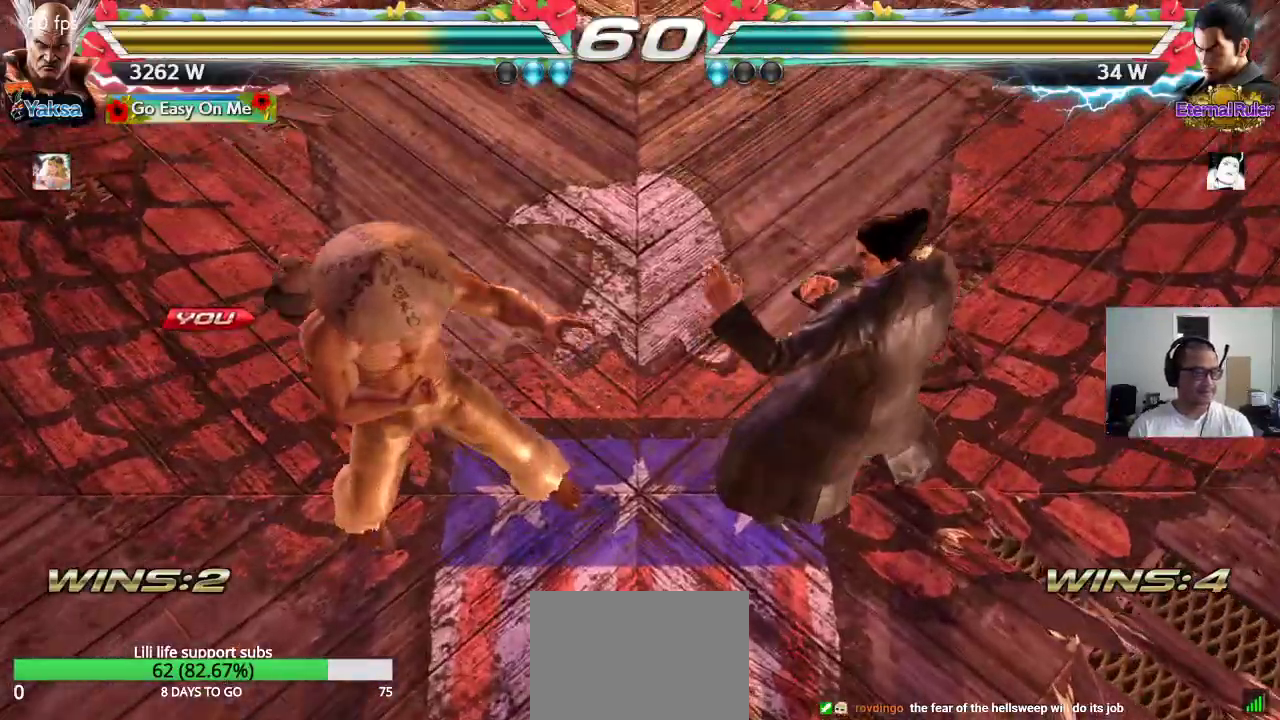
{"buttons": [], "left_stick": "center", "events": []}